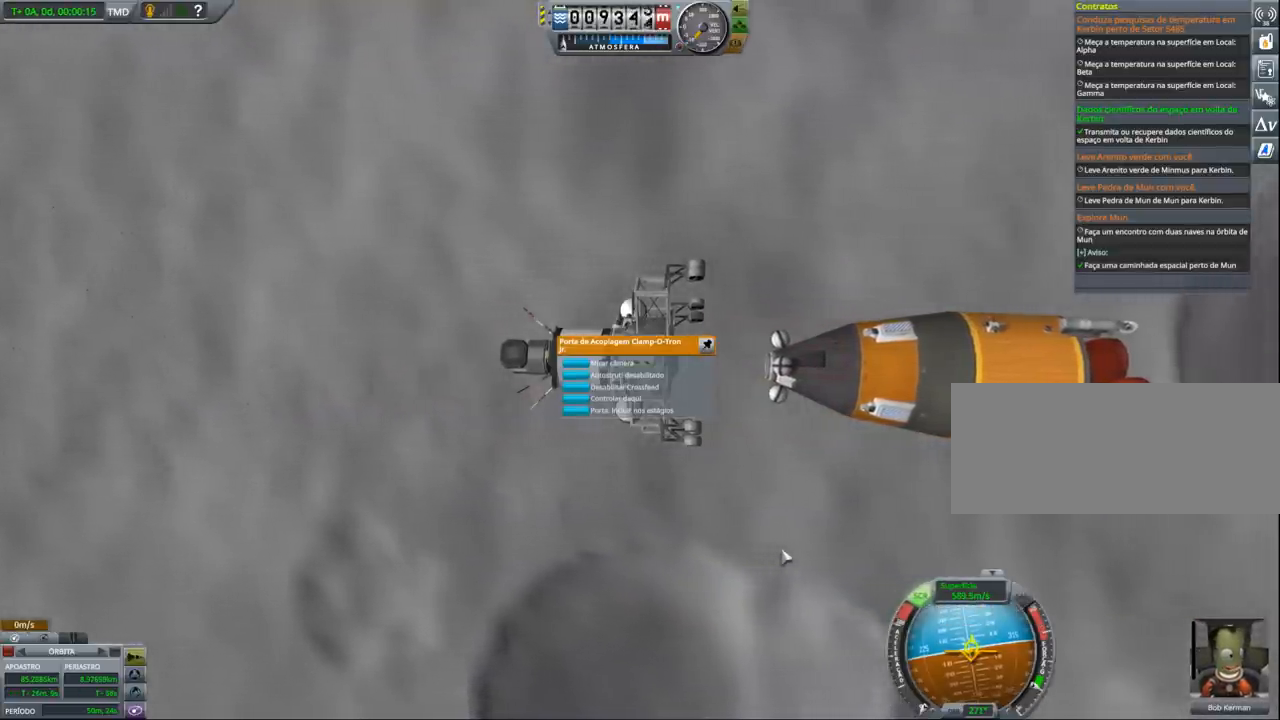
Gameplay with keyboard and mouse; each line is a JSON object with the keys held at the frame after it. "events" lists presses ("down") and releases ("up") of "a", "alt", "caps_lock", "ctrl", "d", "e", "h", "i", "j", "k", "l", "n", "q", "s", "shift", "space", "w", "x" and "z" between this image and that frame as [ms after this image, input, new state], when the widget could be followed in between. No other keys are recorded. Mouse buttons are not recorded. Not read: mouse_move other_keys.
{"keys": ["h"], "events": [[500, "h", "down"]]}
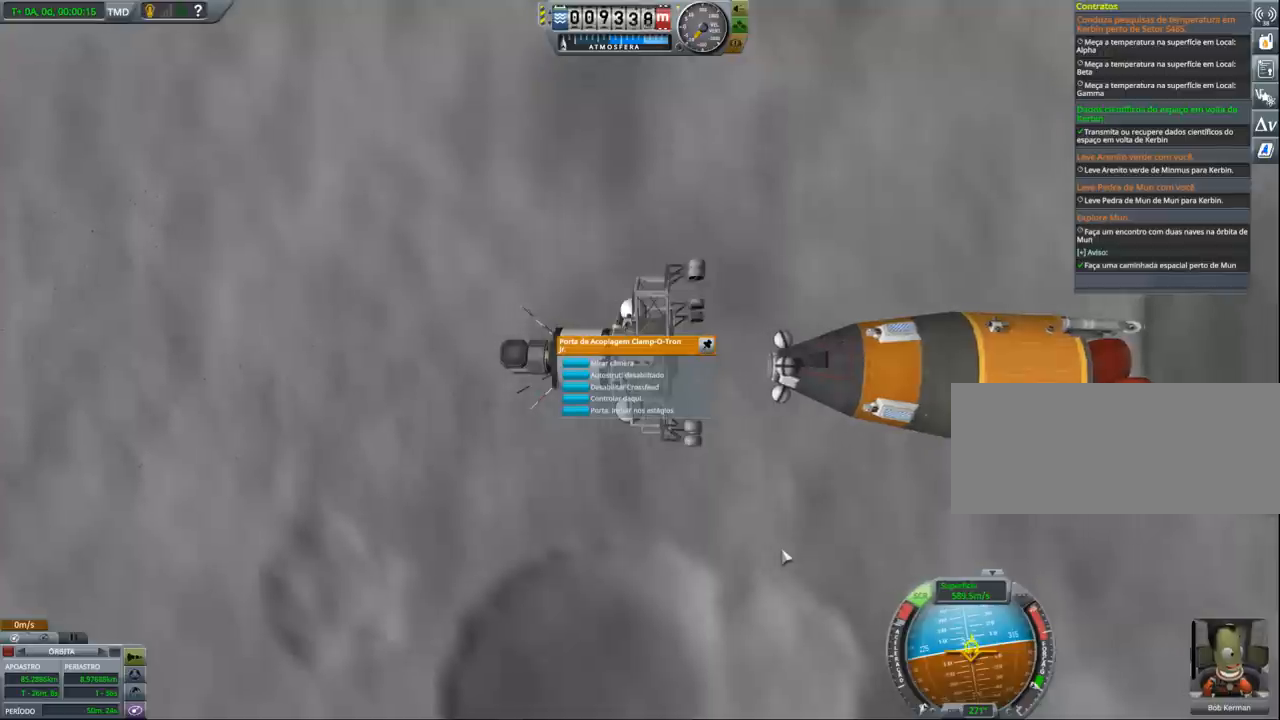
{"keys": [], "events": [[33, "h", "up"]]}
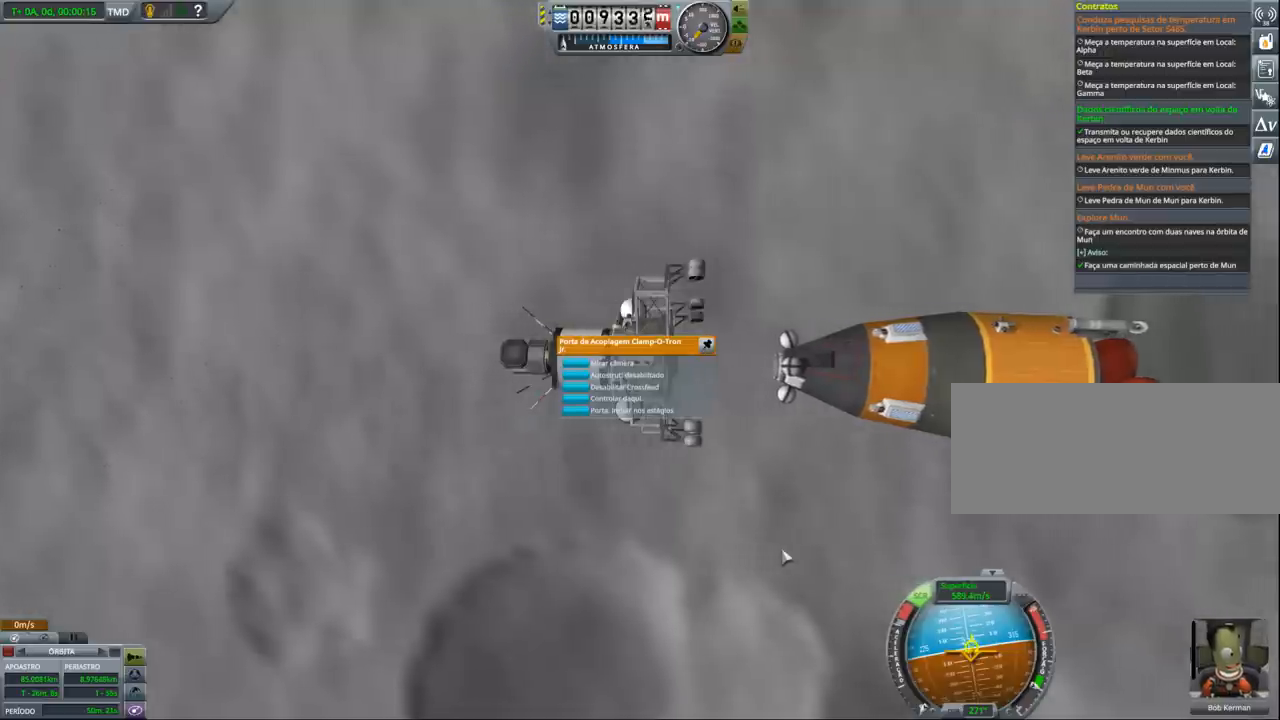
{"keys": [], "events": [[200, "n", "down"], [267, "n", "up"]]}
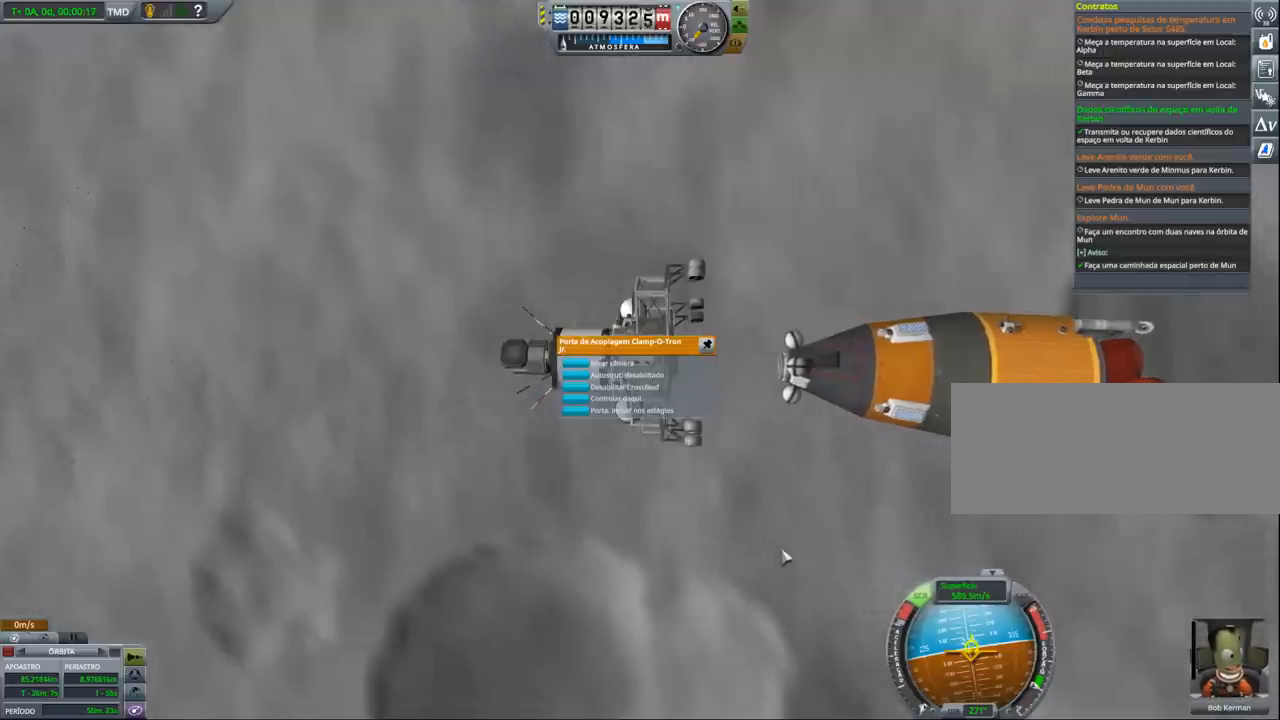
{"keys": [], "events": [[333, "n", "down"], [400, "n", "up"]]}